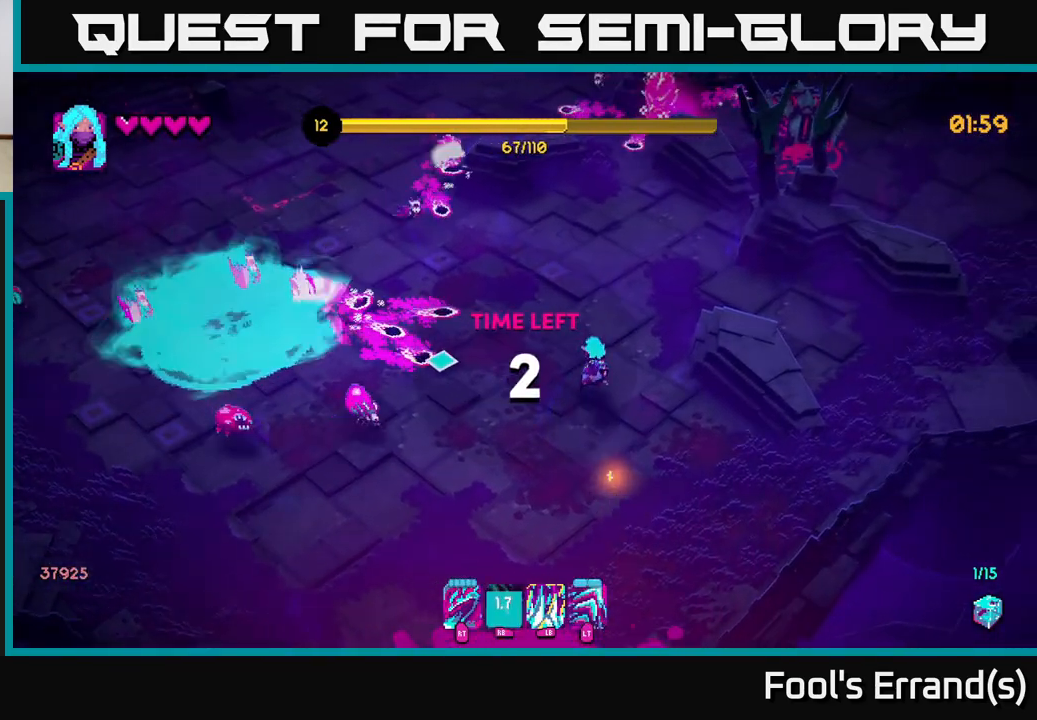
Gameplay with a controller (Xbox layout); each line is a JSON object with the inputs held at the frame after it. "events" lists button and stick changes between this image and that frame as [ms after this image, input, new state], when the widget could be followed in between. Not read: L3 R3.
{"buttons": [], "left_stick": "down-left", "right_stick": "up-left", "events": [[83, "right_stick", "left"], [100, "left_stick", "down"], [283, "left_stick", "down-left"], [483, "right_stick", "up-left"]]}
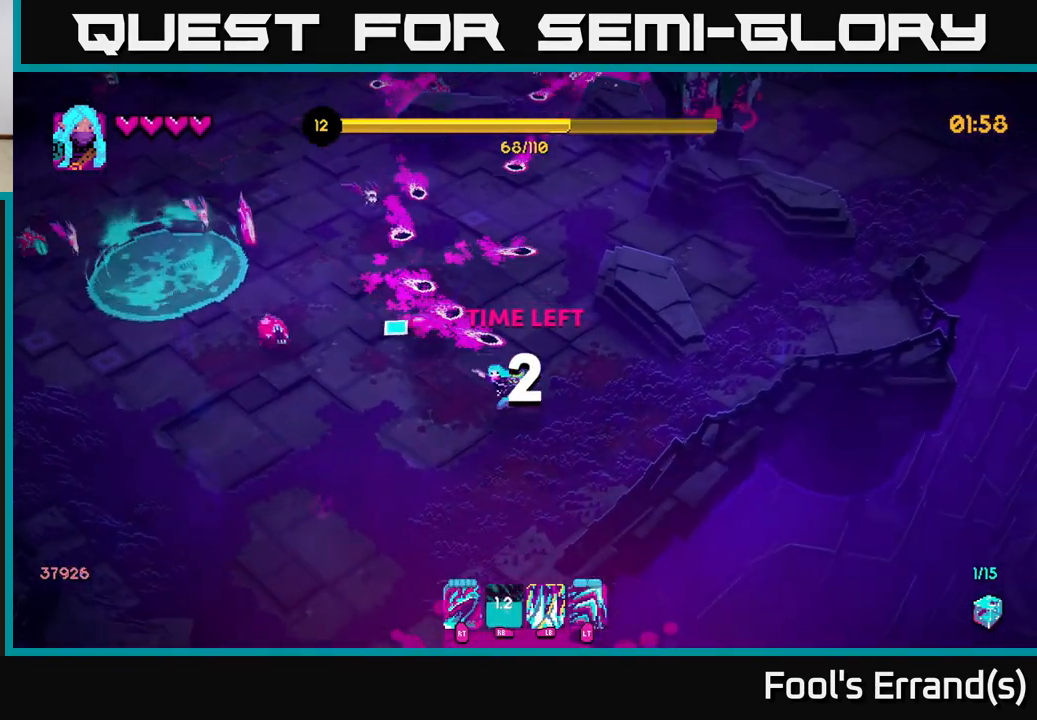
{"buttons": [], "left_stick": "left", "right_stick": "up", "events": [[17, "R2", "down"], [150, "R2", "up"], [317, "right_stick", "up"], [500, "left_stick", "left"]]}
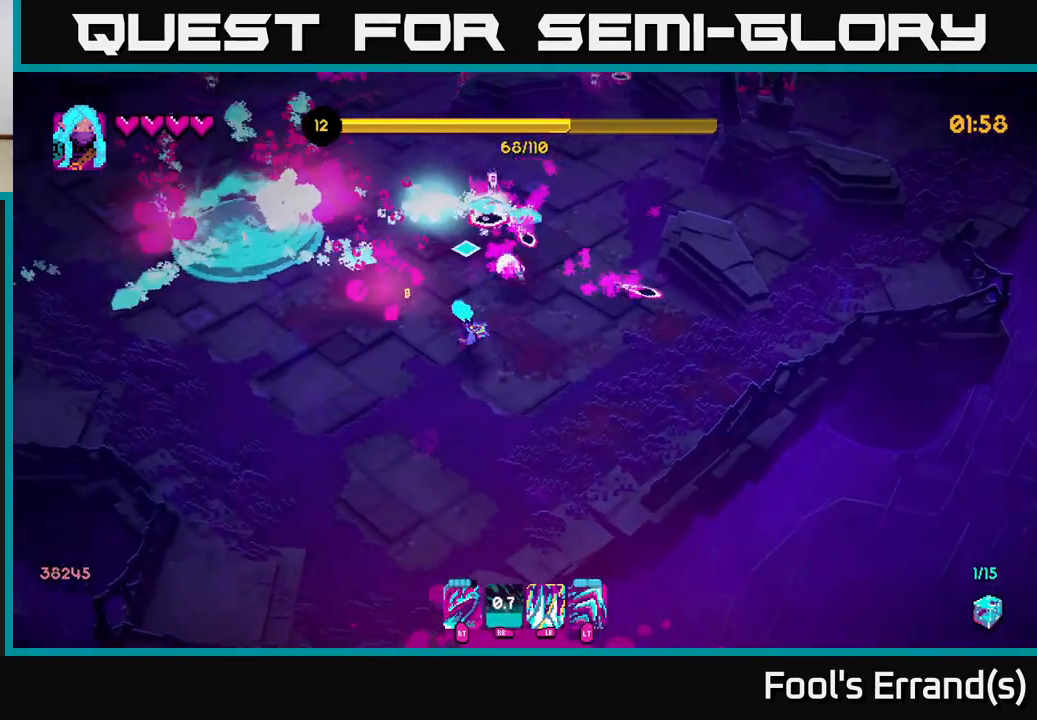
{"buttons": [], "left_stick": "left", "right_stick": "up-right", "events": [[300, "left_stick", "up-left"], [300, "right_stick", "up-right"], [433, "left_stick", "left"]]}
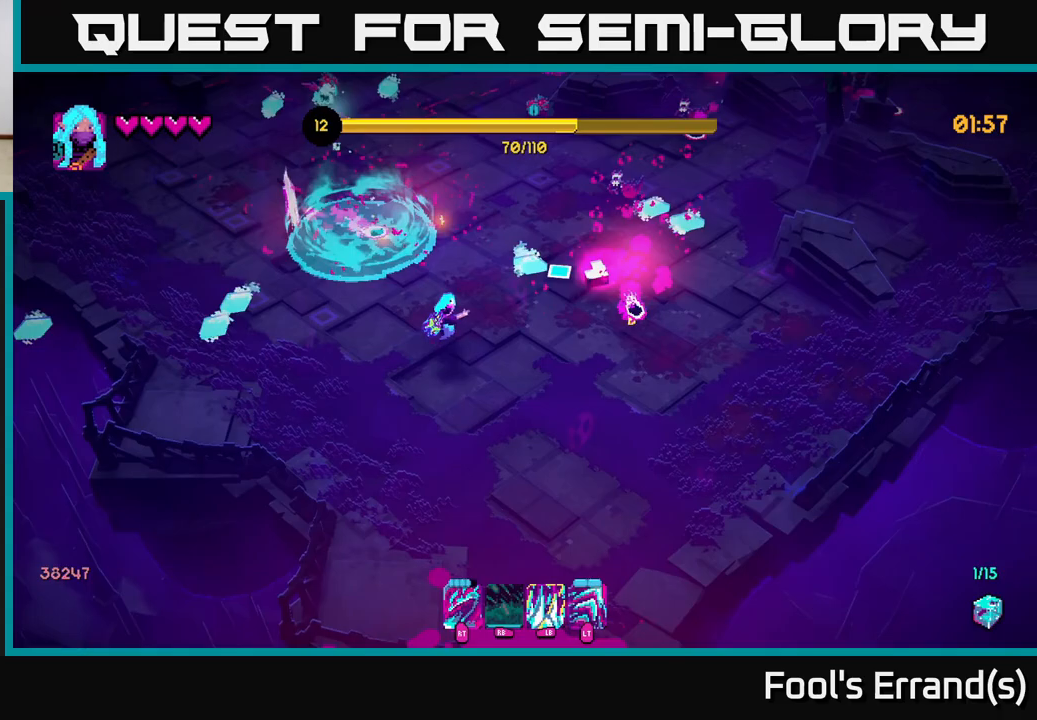
{"buttons": [], "left_stick": "up-left", "right_stick": "up", "events": [[133, "left_stick", "up-left"], [133, "right_stick", "up"]]}
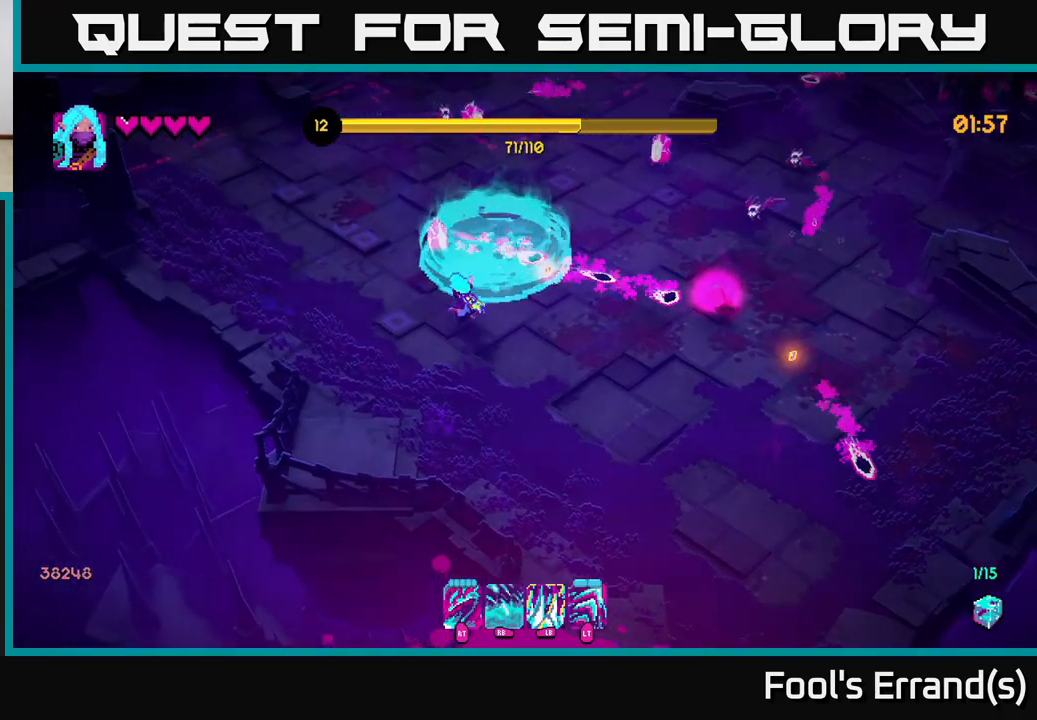
{"buttons": [], "left_stick": "left", "right_stick": "up-right", "events": [[33, "R2", "down"], [167, "left_stick", "left"], [300, "R2", "up"], [417, "right_stick", "up-right"]]}
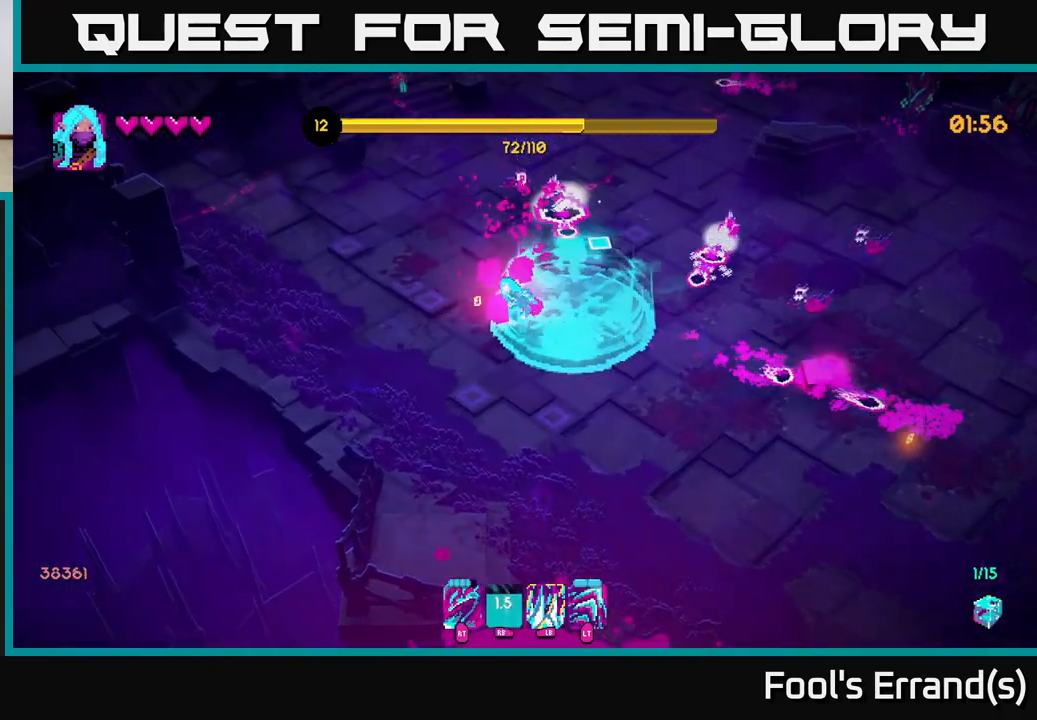
{"buttons": ["L2"], "left_stick": "left", "right_stick": "up-right", "events": [[83, "left_stick", "up-left"], [250, "R2", "down"], [333, "R2", "up"], [367, "left_stick", "left"], [467, "L2", "down"]]}
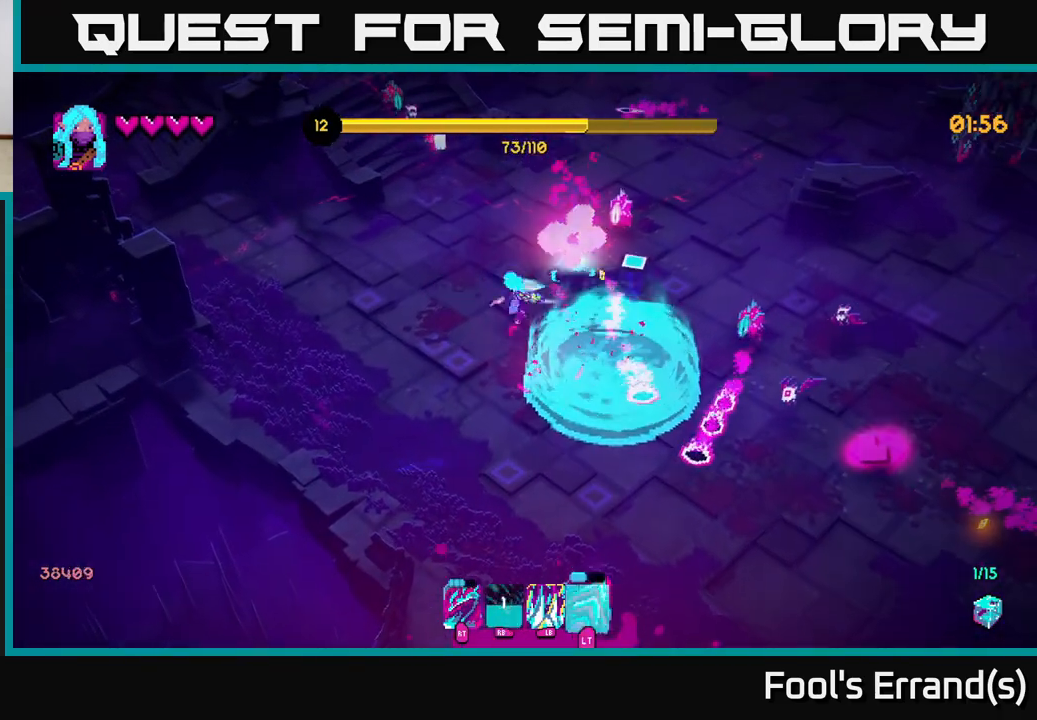
{"buttons": ["R1"], "left_stick": "down-right", "right_stick": "right", "events": [[67, "right_stick", "right"], [100, "L2", "up"], [150, "left_stick", "down-left"], [333, "left_stick", "down-right"], [450, "R1", "down"]]}
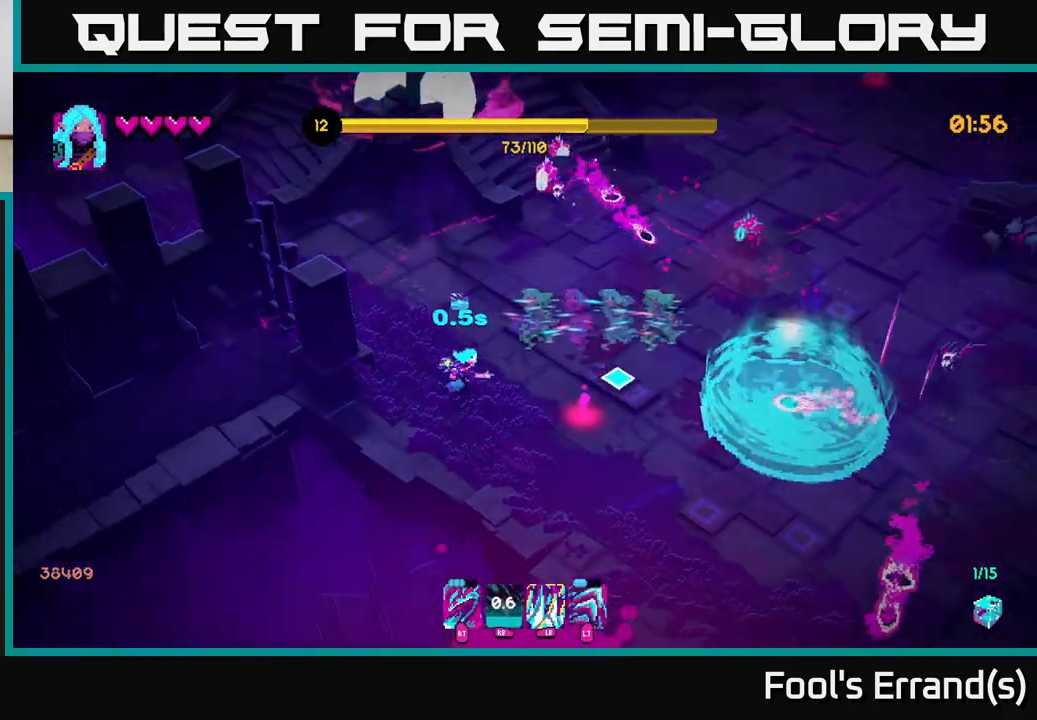
{"buttons": [], "left_stick": "down-right", "right_stick": "right", "events": [[483, "R1", "up"]]}
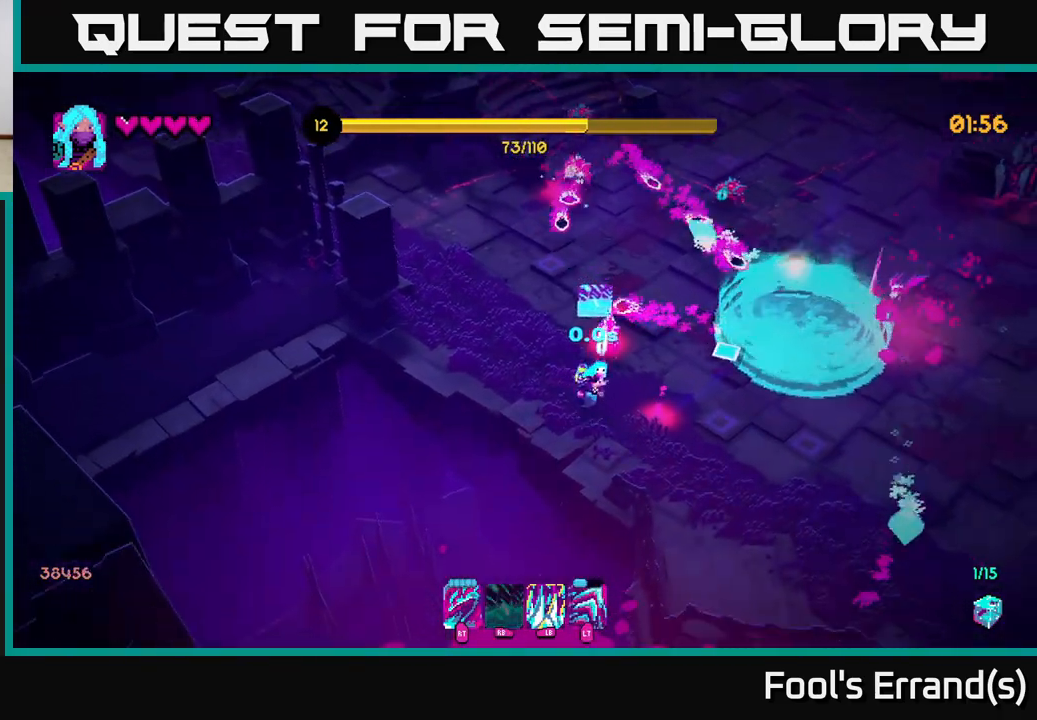
{"buttons": [], "left_stick": "right", "right_stick": "up-right", "events": [[100, "right_stick", "up-right"], [467, "left_stick", "right"]]}
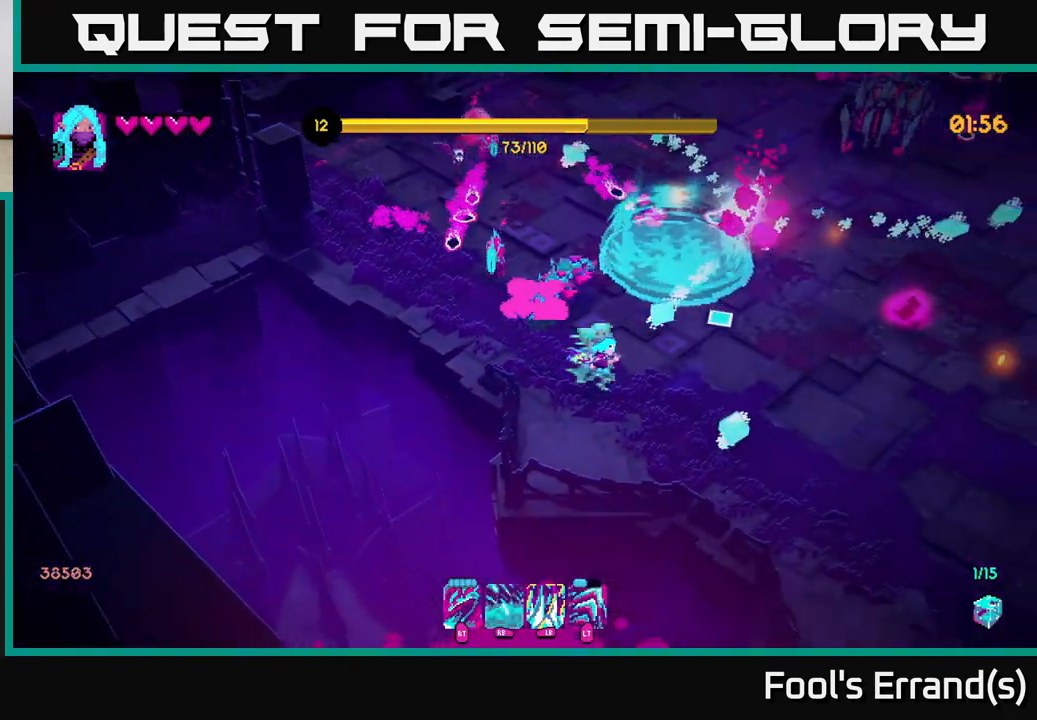
{"buttons": ["R1"], "left_stick": "right", "right_stick": "up", "events": [[17, "L2", "down"], [167, "L2", "up"], [300, "left_stick", "up-right"], [367, "right_stick", "up"], [483, "left_stick", "right"], [500, "R1", "down"]]}
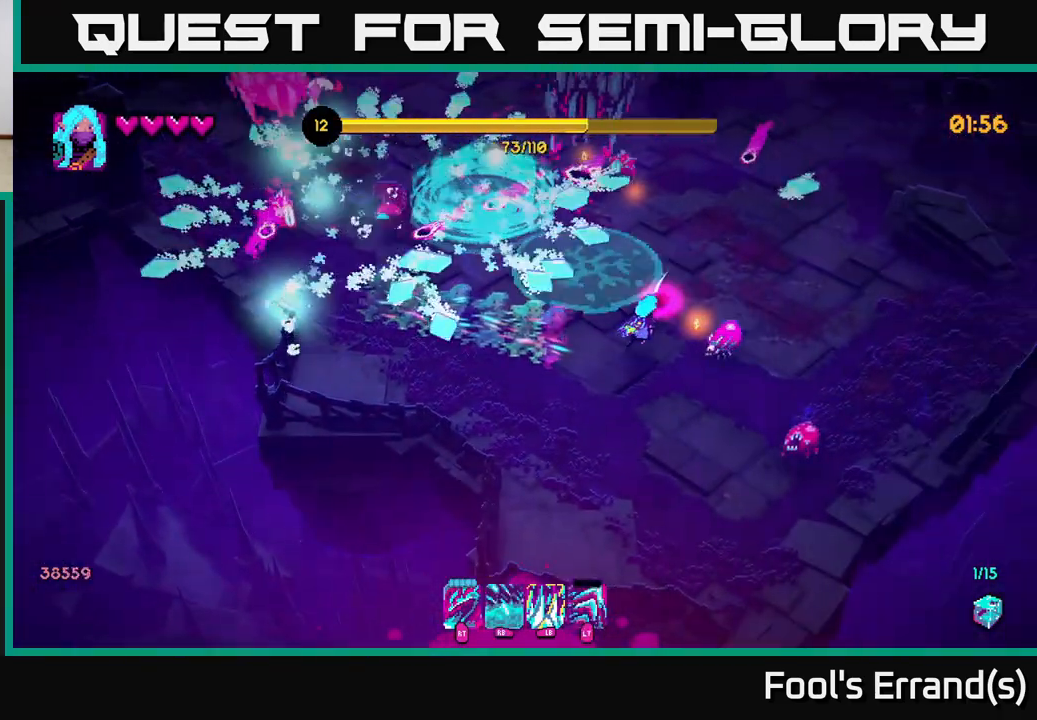
{"buttons": [], "left_stick": "up", "right_stick": "up-left", "events": [[100, "R1", "up"], [217, "L2", "down"], [333, "L2", "up"], [367, "right_stick", "up-left"], [500, "left_stick", "up"]]}
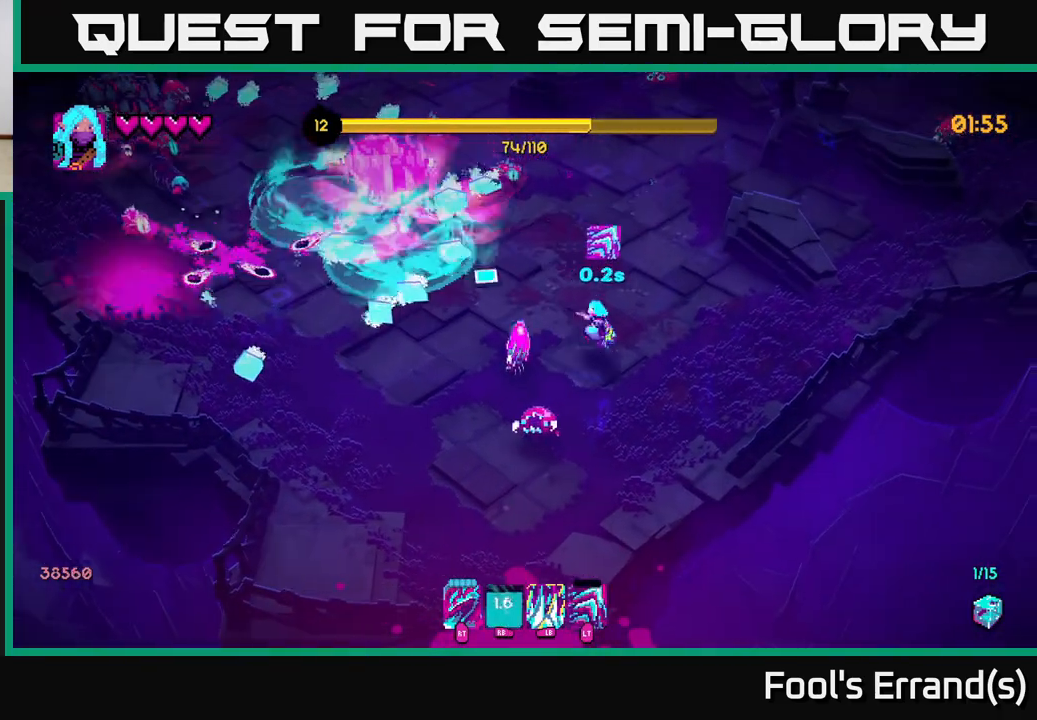
{"buttons": [], "left_stick": "down-right", "right_stick": "up-left", "events": [[233, "left_stick", "up-right"], [283, "L1", "down"], [367, "left_stick", "right"], [383, "L1", "up"], [483, "left_stick", "down-right"]]}
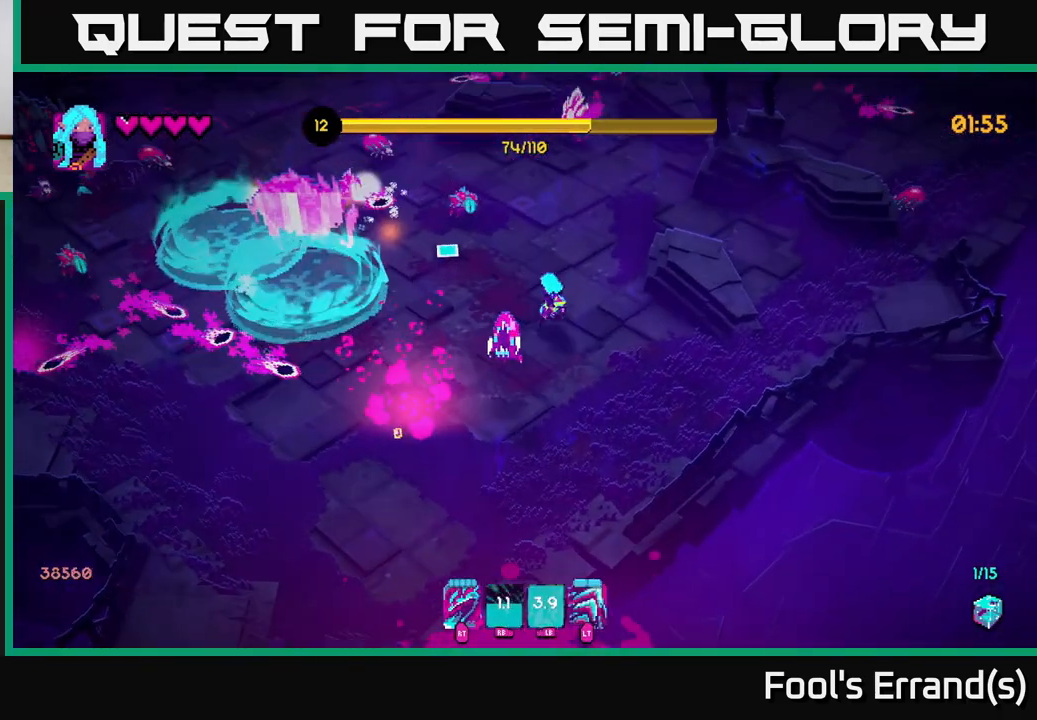
{"buttons": [], "left_stick": "down-left", "right_stick": "up-left", "events": [[283, "right_stick", "center"], [300, "left_stick", "down-left"], [450, "right_stick", "up-left"]]}
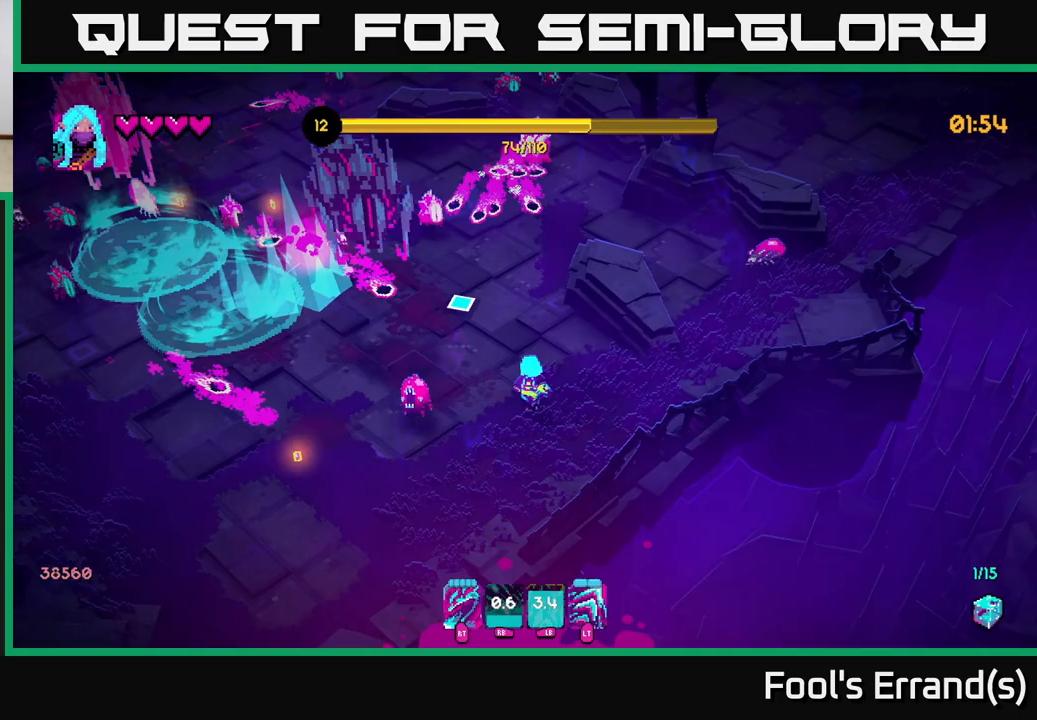
{"buttons": ["L2"], "left_stick": "down-left", "right_stick": "up", "events": [[33, "left_stick", "down"], [117, "right_stick", "up"], [183, "left_stick", "down-left"], [267, "R2", "down"], [383, "R2", "up"], [433, "L2", "down"]]}
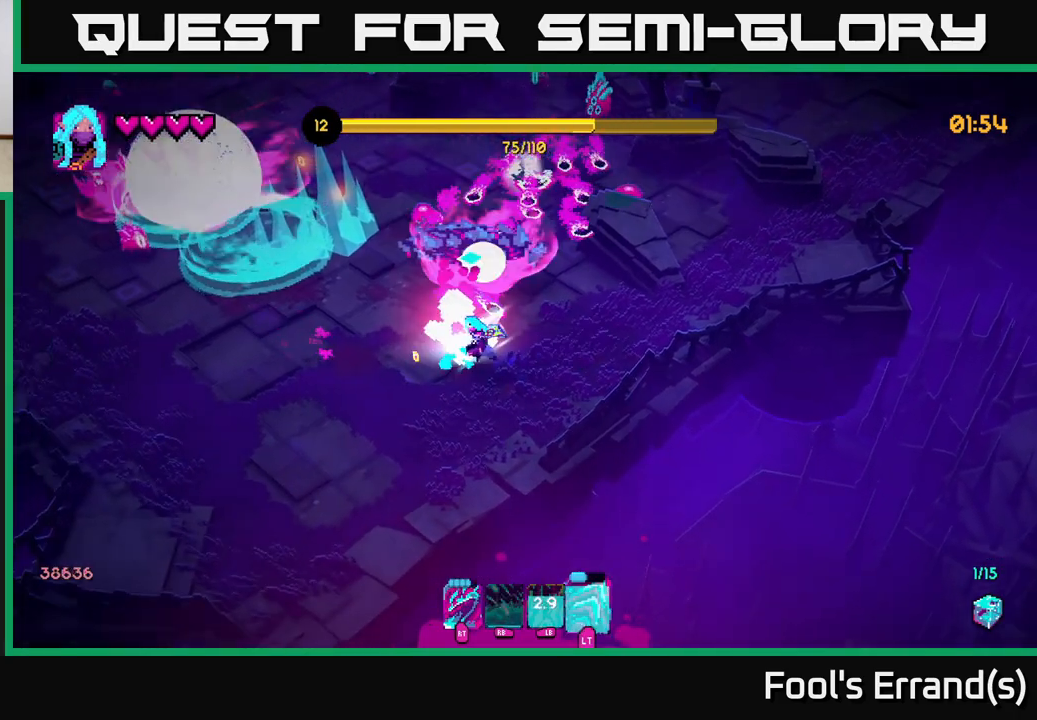
{"buttons": ["R1"], "left_stick": "up", "right_stick": "up-right", "events": [[50, "L2", "up"], [300, "right_stick", "up-right"], [333, "left_stick", "up-left"], [383, "left_stick", "up"], [450, "R1", "down"]]}
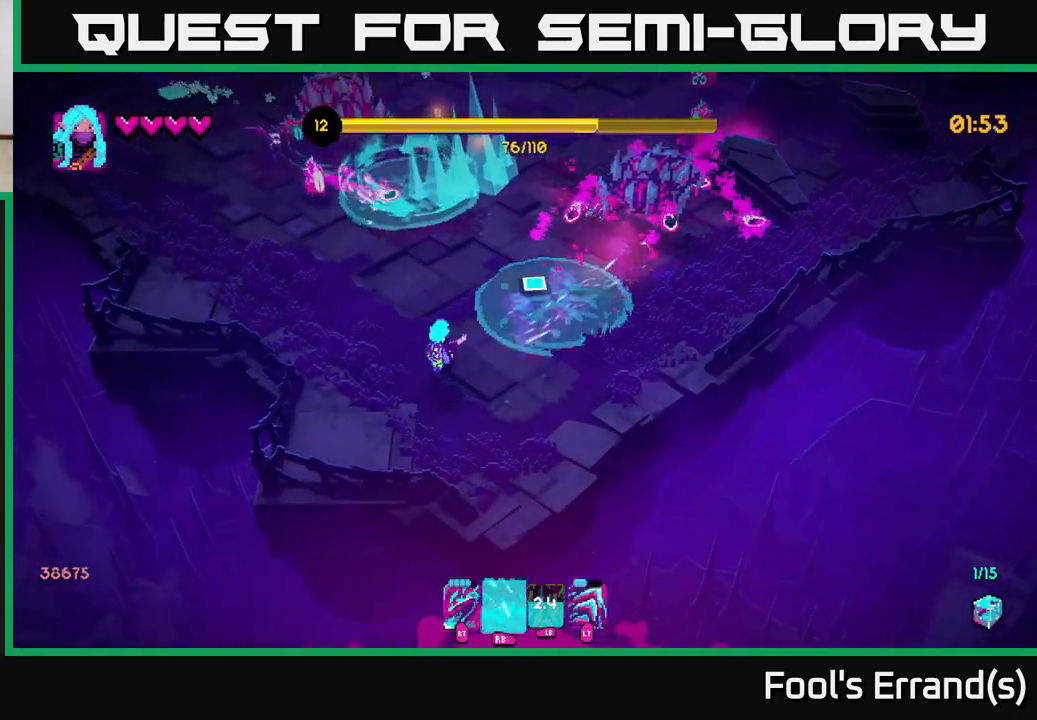
{"buttons": [], "left_stick": "down-left", "right_stick": "up", "events": [[217, "R1", "up"], [233, "left_stick", "left"], [333, "left_stick", "down-left"], [433, "right_stick", "up"]]}
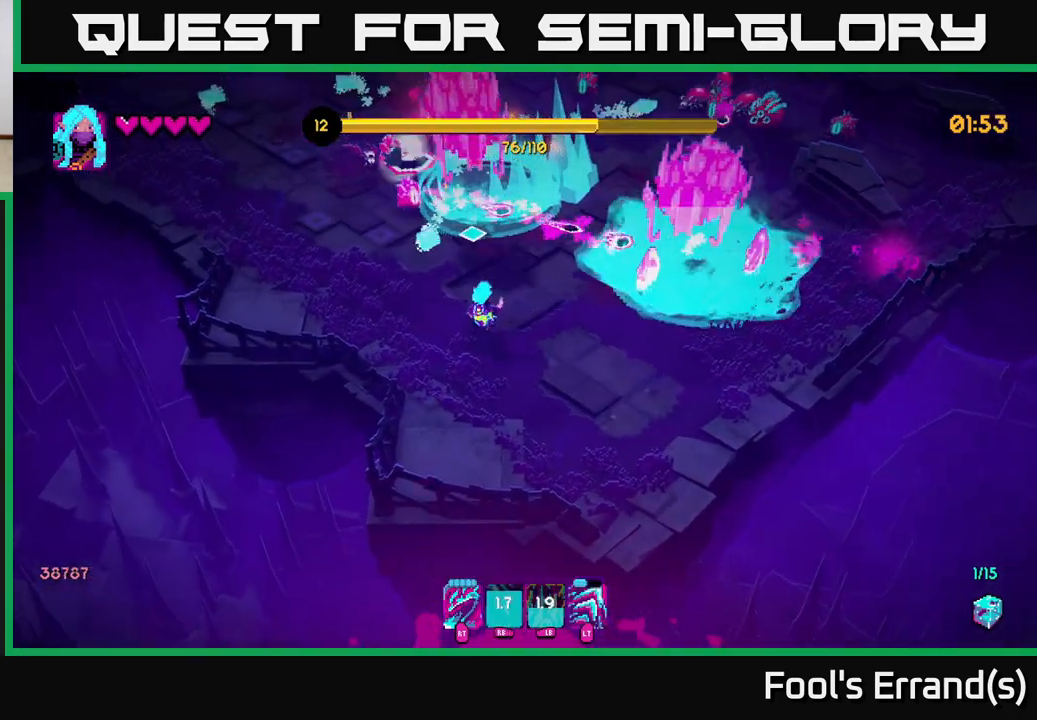
{"buttons": ["R2"], "left_stick": "up-left", "right_stick": "right", "events": [[50, "left_stick", "up-left"], [500, "R2", "down"], [500, "right_stick", "right"]]}
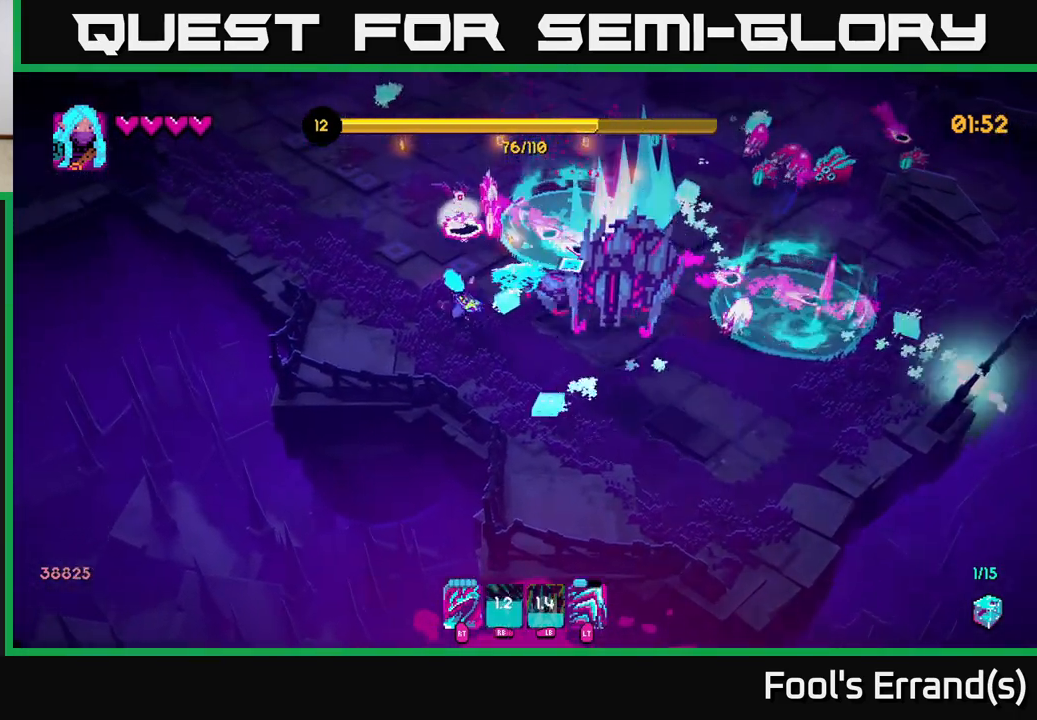
{"buttons": [], "left_stick": "up-left", "right_stick": "down-right", "events": [[100, "R2", "up"], [117, "right_stick", "down-right"], [233, "L2", "down"], [350, "right_stick", "down"], [367, "L2", "up"], [467, "right_stick", "down-right"]]}
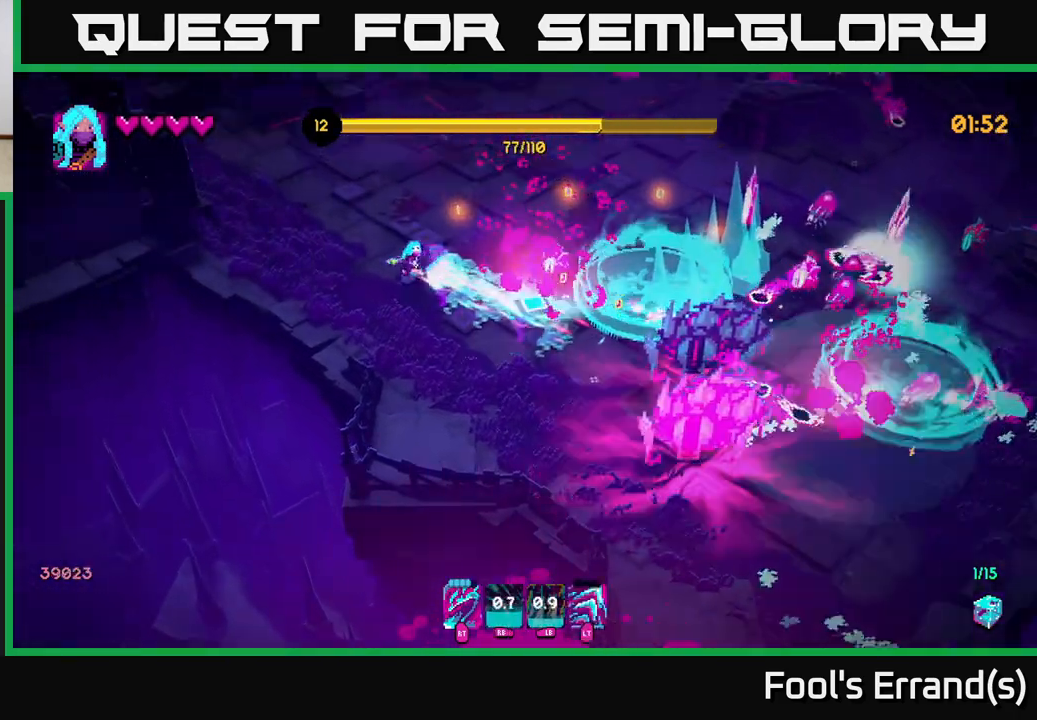
{"buttons": [], "left_stick": "up-left", "right_stick": "right", "events": [[150, "left_stick", "up-right"], [283, "R2", "down"], [383, "left_stick", "up-left"], [400, "R2", "up"], [500, "right_stick", "right"]]}
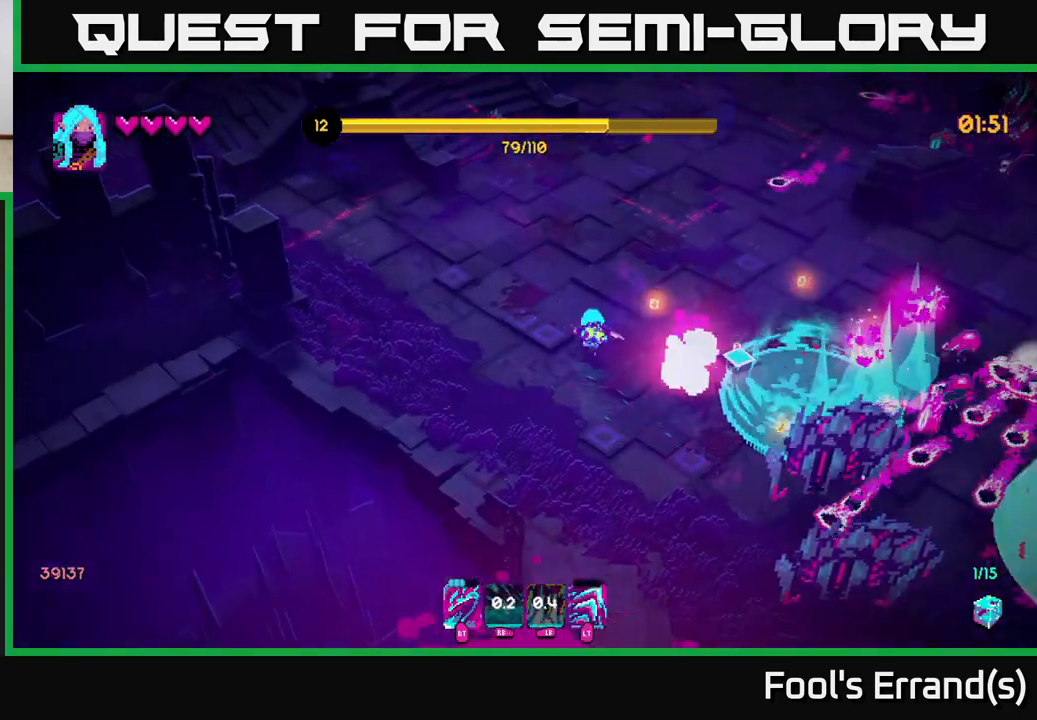
{"buttons": [], "left_stick": "up-left", "right_stick": "down-right", "events": [[100, "right_stick", "up-right"], [250, "right_stick", "right"], [383, "right_stick", "down-right"]]}
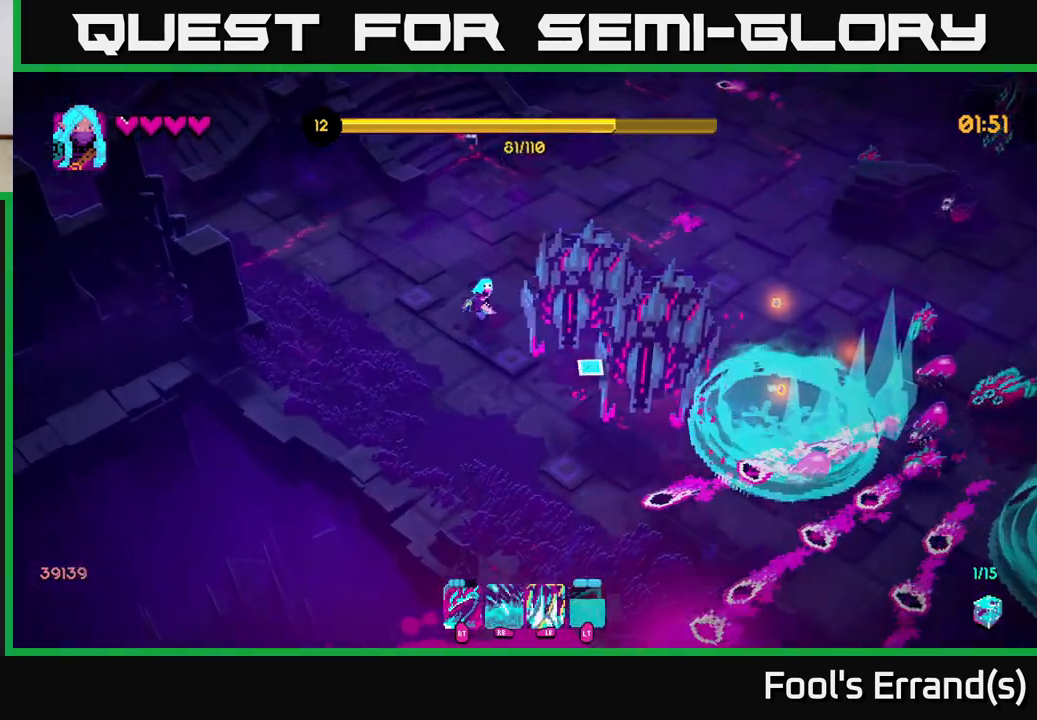
{"buttons": [], "left_stick": "down", "right_stick": "down-right", "events": [[233, "R1", "down"], [317, "R1", "up"], [417, "left_stick", "down"]]}
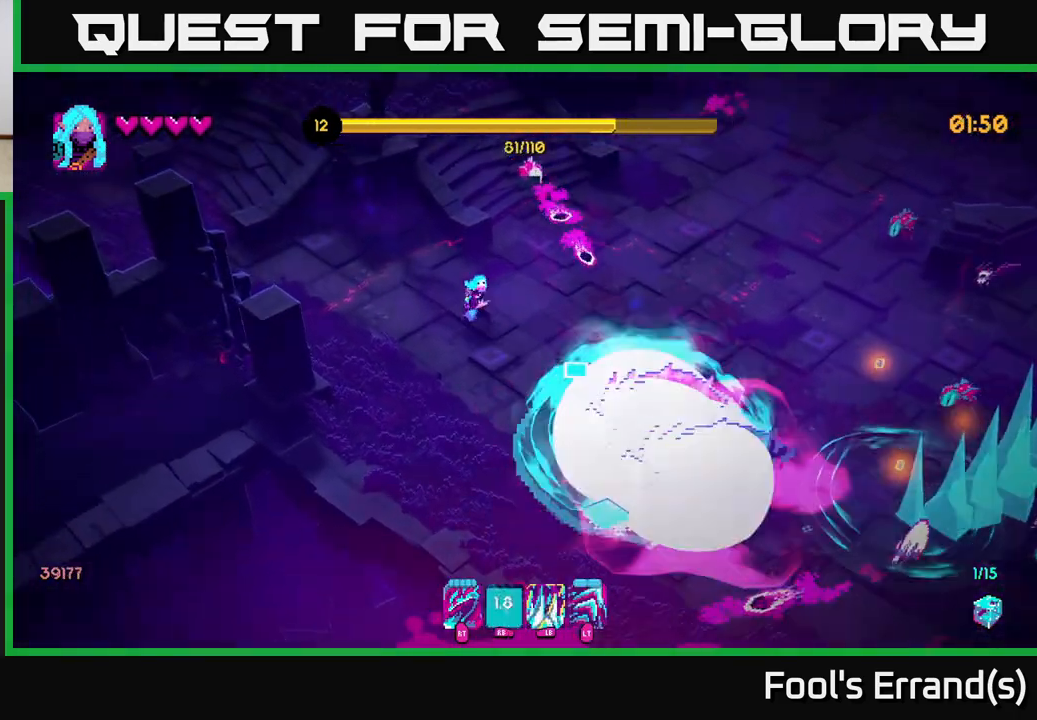
{"buttons": [], "left_stick": "down-right", "right_stick": "down-right", "events": [[217, "left_stick", "down-right"]]}
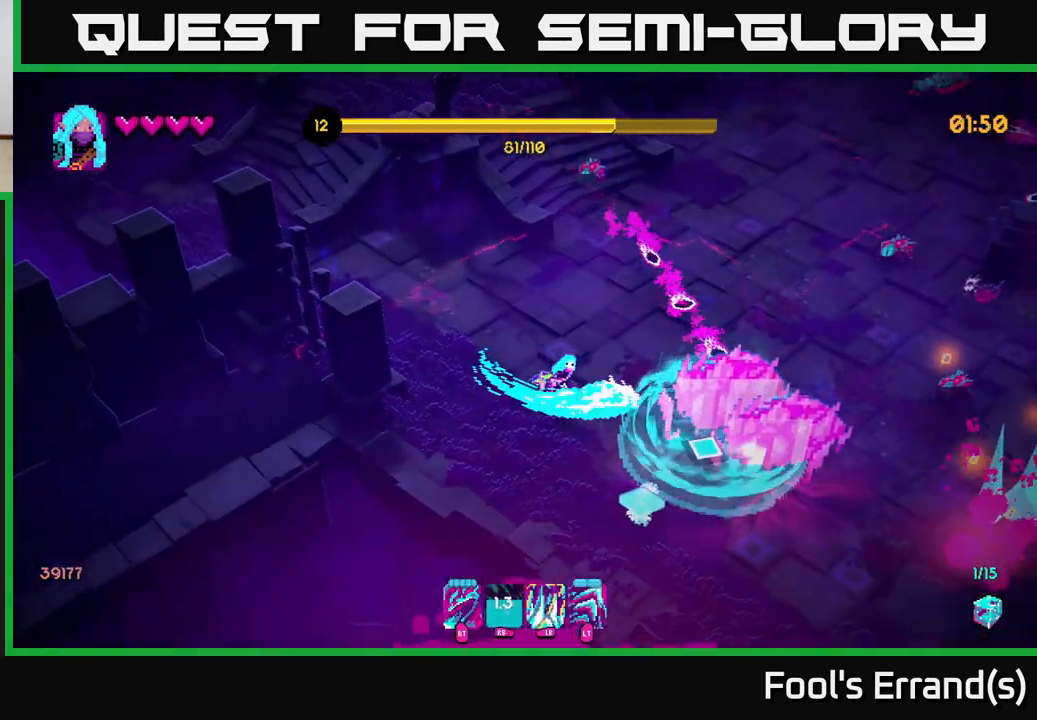
{"buttons": [], "left_stick": "up-left", "right_stick": "down-right", "events": [[17, "R2", "down"], [100, "R2", "up"], [100, "left_stick", "left"], [217, "left_stick", "up-left"], [317, "L2", "down"], [500, "L2", "up"]]}
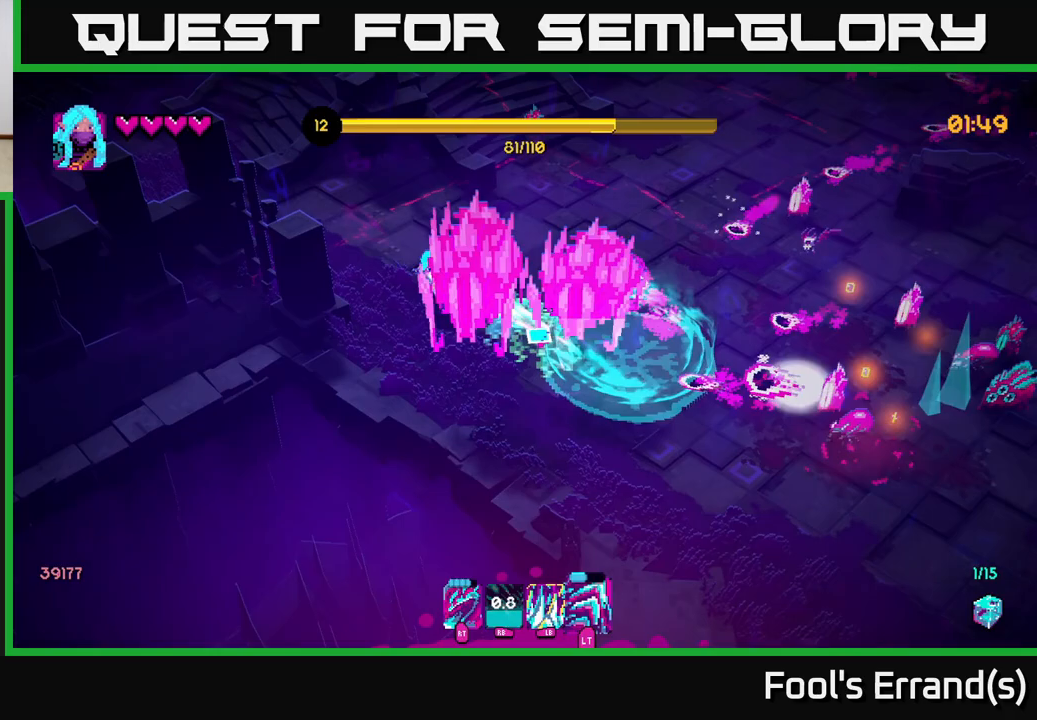
{"buttons": [], "left_stick": "up-left", "right_stick": "down", "events": [[450, "right_stick", "down"]]}
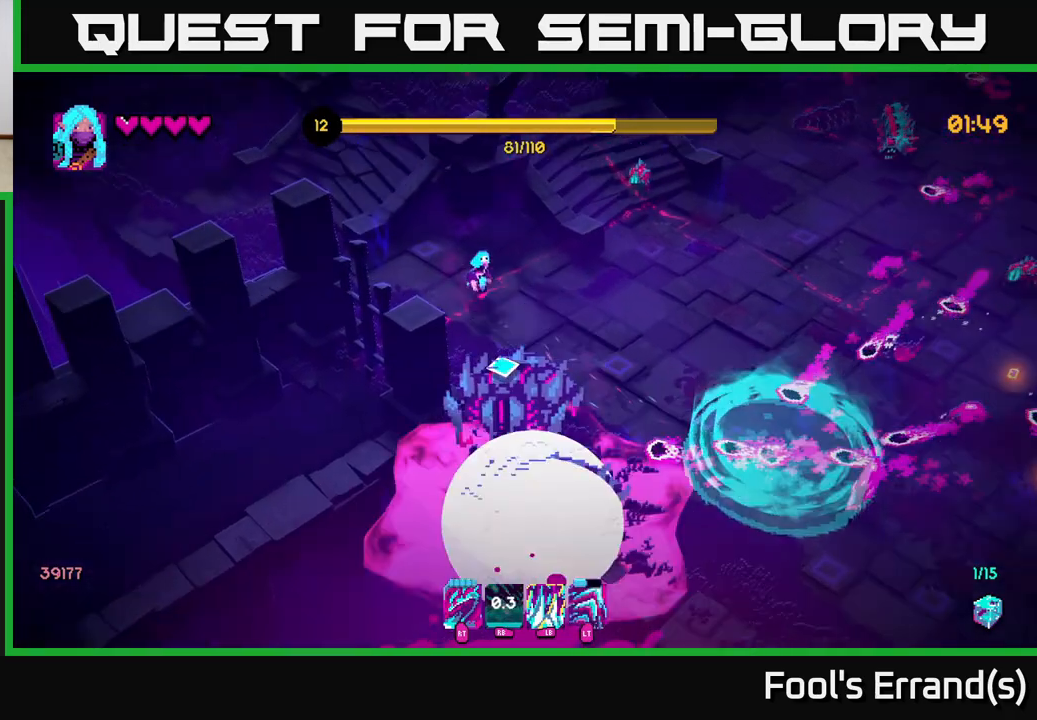
{"buttons": [], "left_stick": "down-right", "right_stick": "down", "events": [[117, "left_stick", "down"], [383, "left_stick", "down-right"]]}
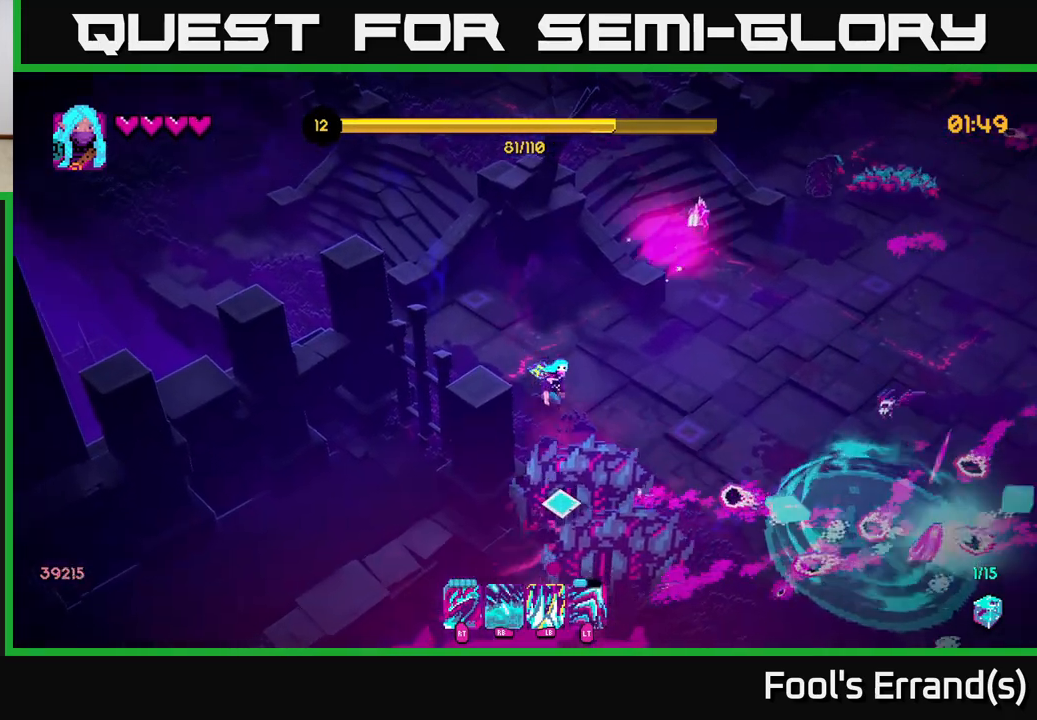
{"buttons": [], "left_stick": "up-right", "right_stick": "down", "events": [[67, "R2", "down"], [167, "R2", "up"], [217, "left_stick", "up-right"]]}
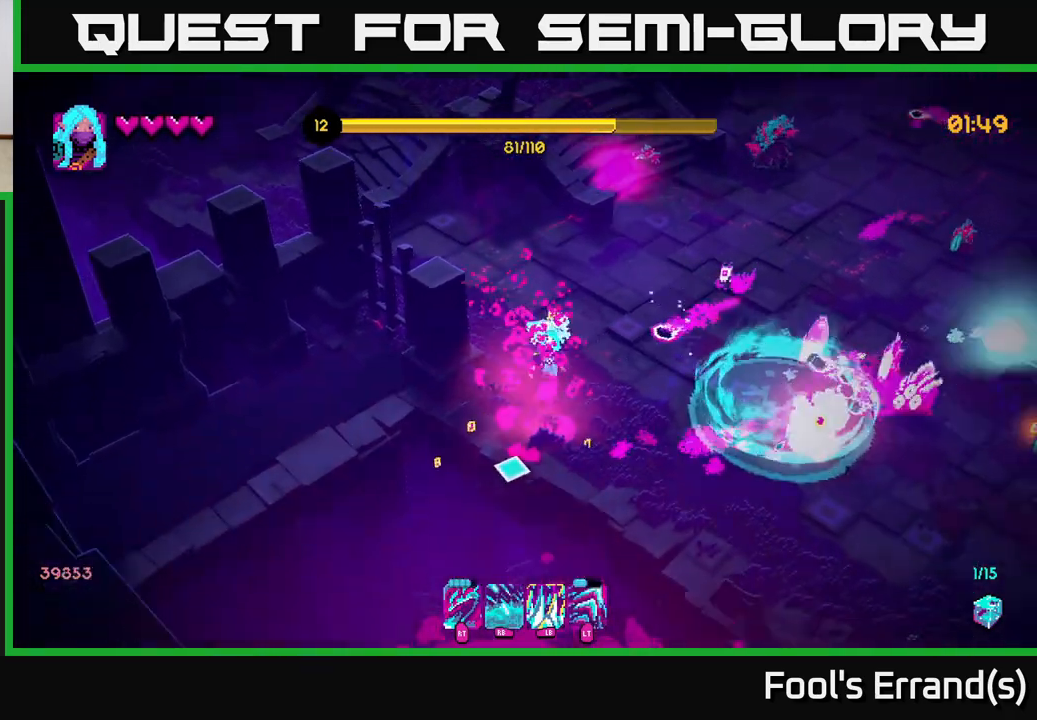
{"buttons": [], "left_stick": "down-right", "right_stick": "down-right", "events": [[83, "left_stick", "down-right"], [200, "L2", "down"], [200, "right_stick", "down-right"], [367, "L2", "up"]]}